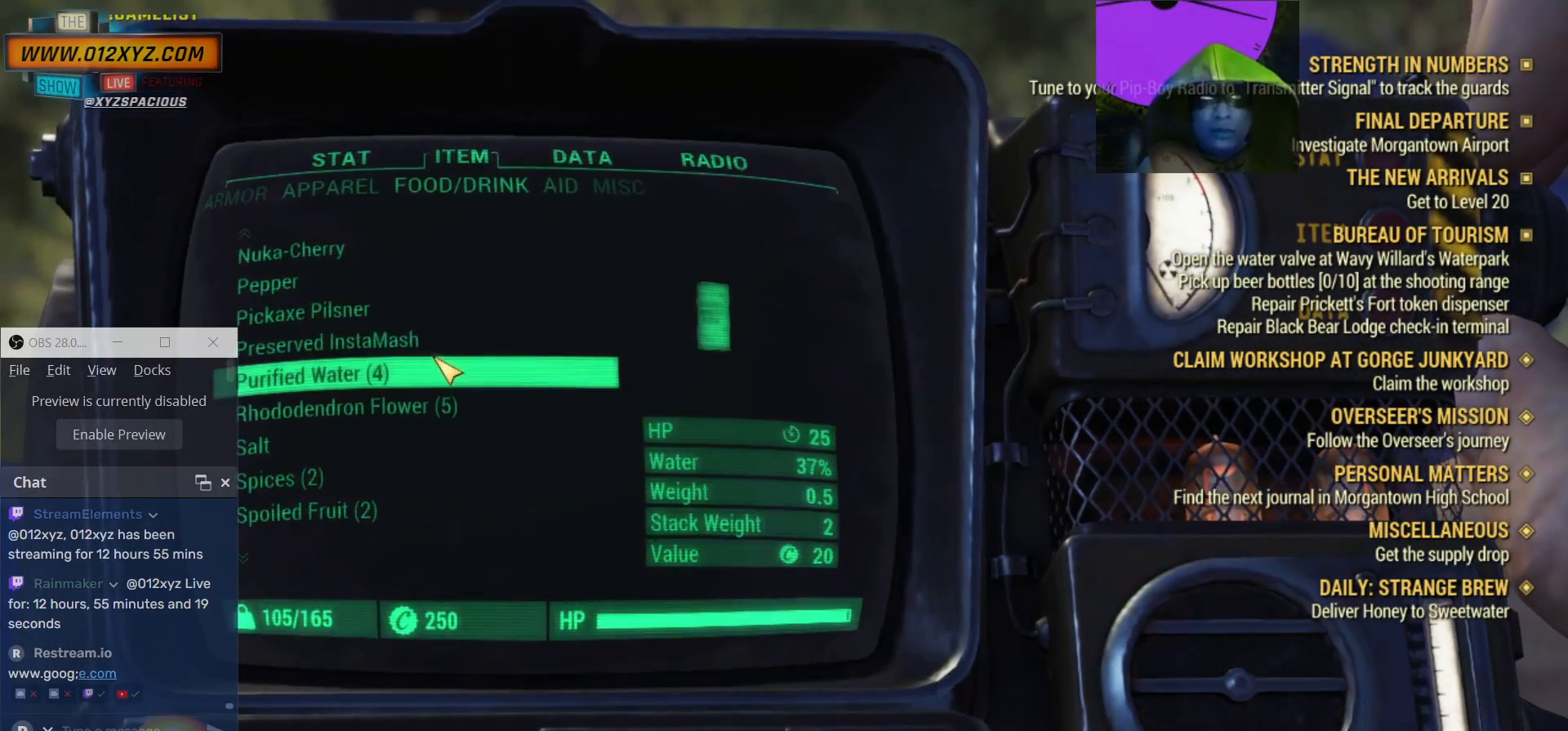
Gameplay with keyboard and mouse; each line is a JSON object with the keys and mouse buttons held at the frame after it. "events" lists presses ("down") and releases ("up") of "1", "2", "3", "4", "5", "a", "alt", "b", "c", "ctrl", "d", "e", "f", "g", "q", "r", "s", "shift", "space", "t", "tab", "v", "w", "x", "z", "mouse_left", "mouse_wheel", "mouse_right", "mouse_mb4" and "mouse_mb5" between this image and that frame as [ms after this image, input, new state], when the widget could be followed in between. "mouse_left", "mouse_wheel", "mouse_right", "mouse_mb4", "mouse_mb5" = the "left", "wheel", "right", "mb4", "mb5" buttons of the "mouse" list. No other keys are recorded. "wheel" means that the mouse wheel is clicked or scrolled. Not read: mouse_move.
{"keys": [], "mouse": [], "events": []}
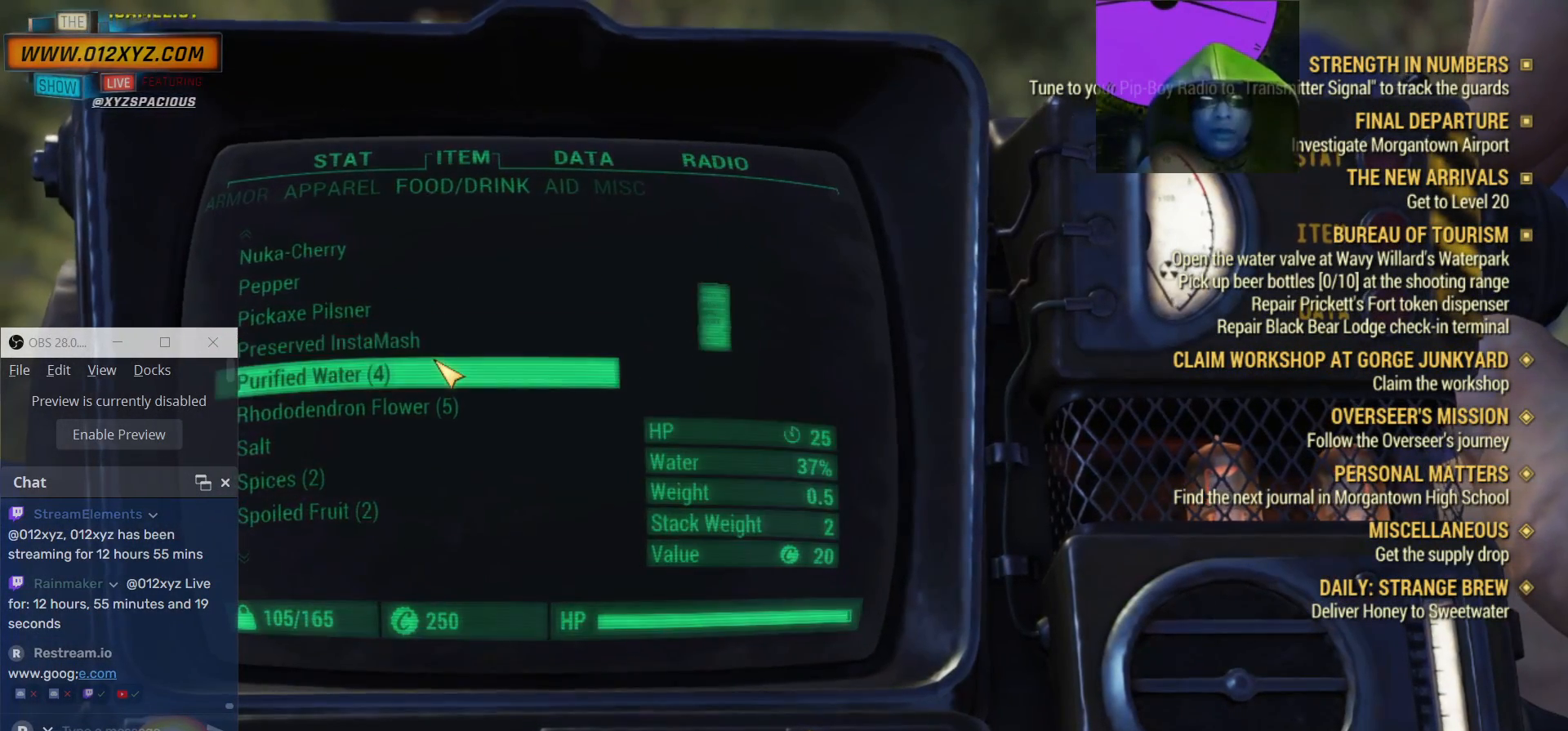
{"keys": [], "mouse": [], "events": [[300, "mouse_left", "down"], [434, "mouse_left", "up"]]}
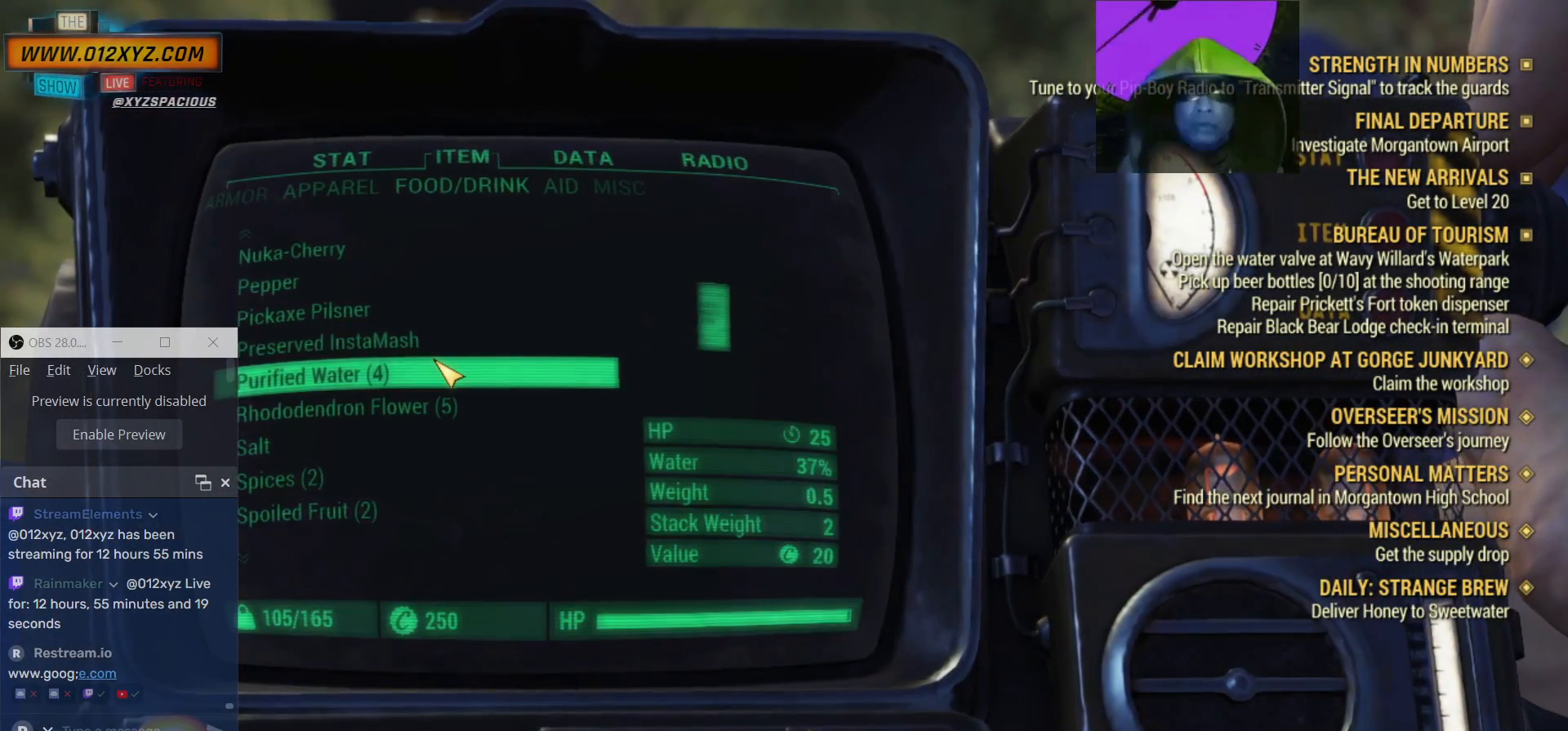
{"keys": [], "mouse": [], "events": []}
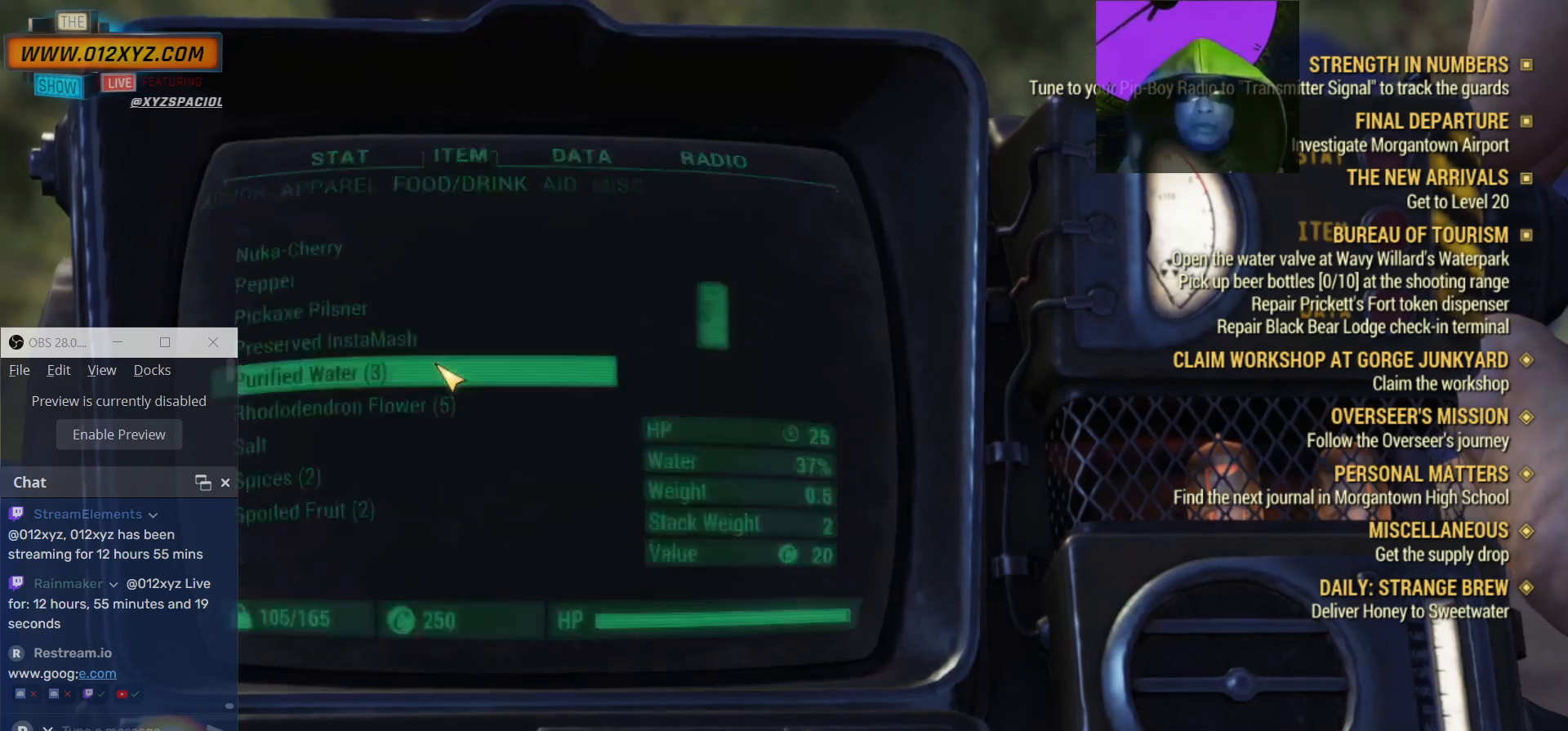
{"keys": [], "mouse": [], "events": []}
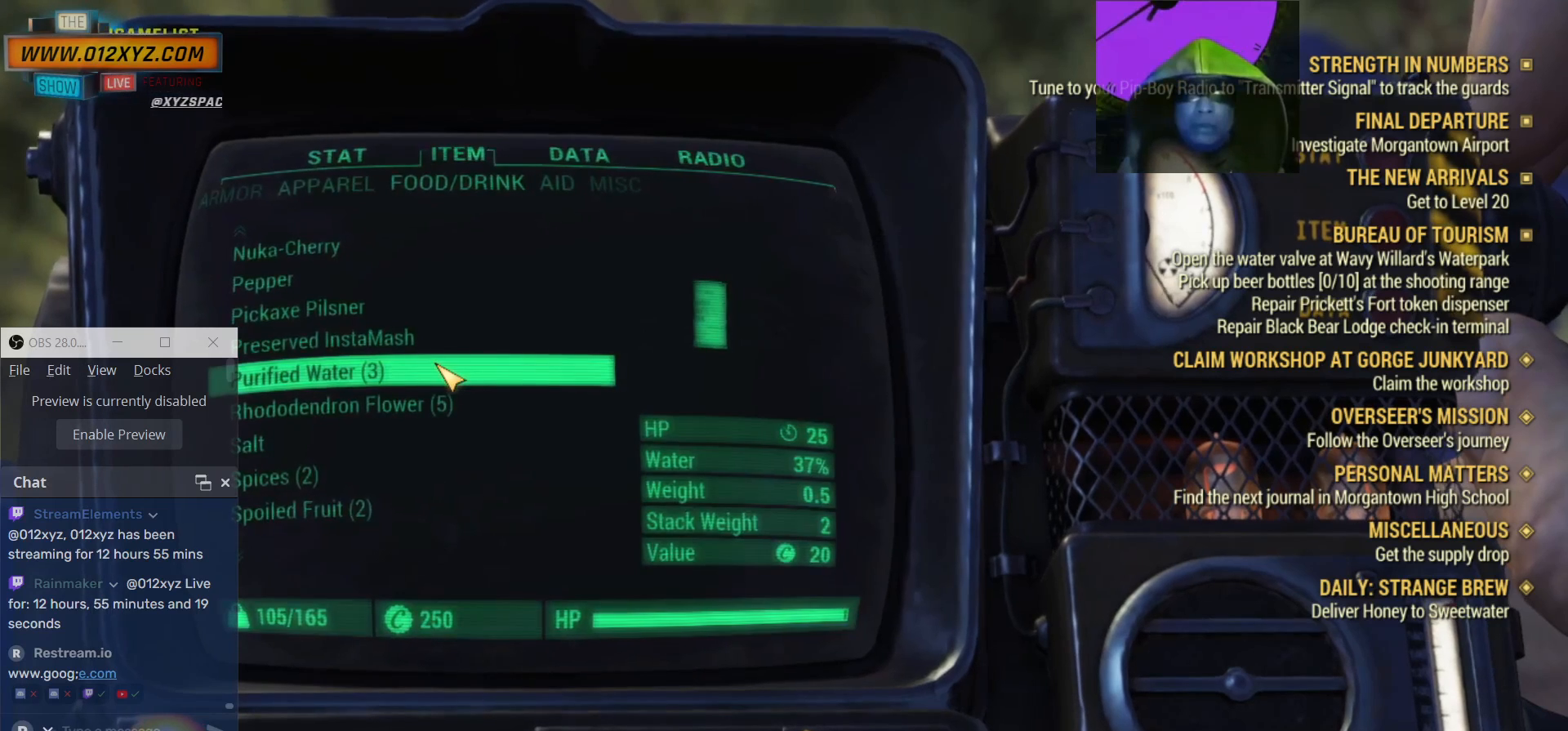
{"keys": [], "mouse": [], "events": []}
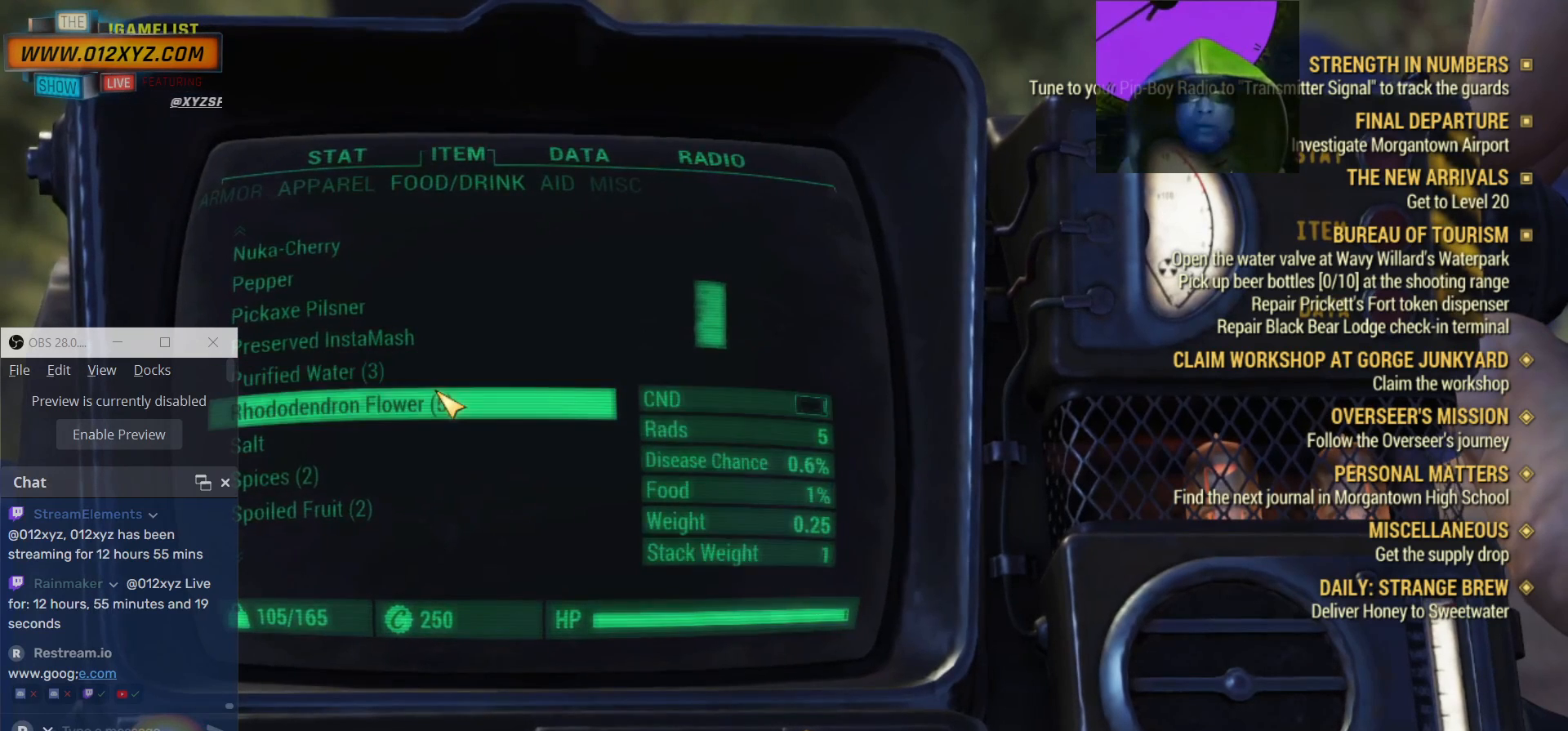
{"keys": [], "mouse": [], "events": []}
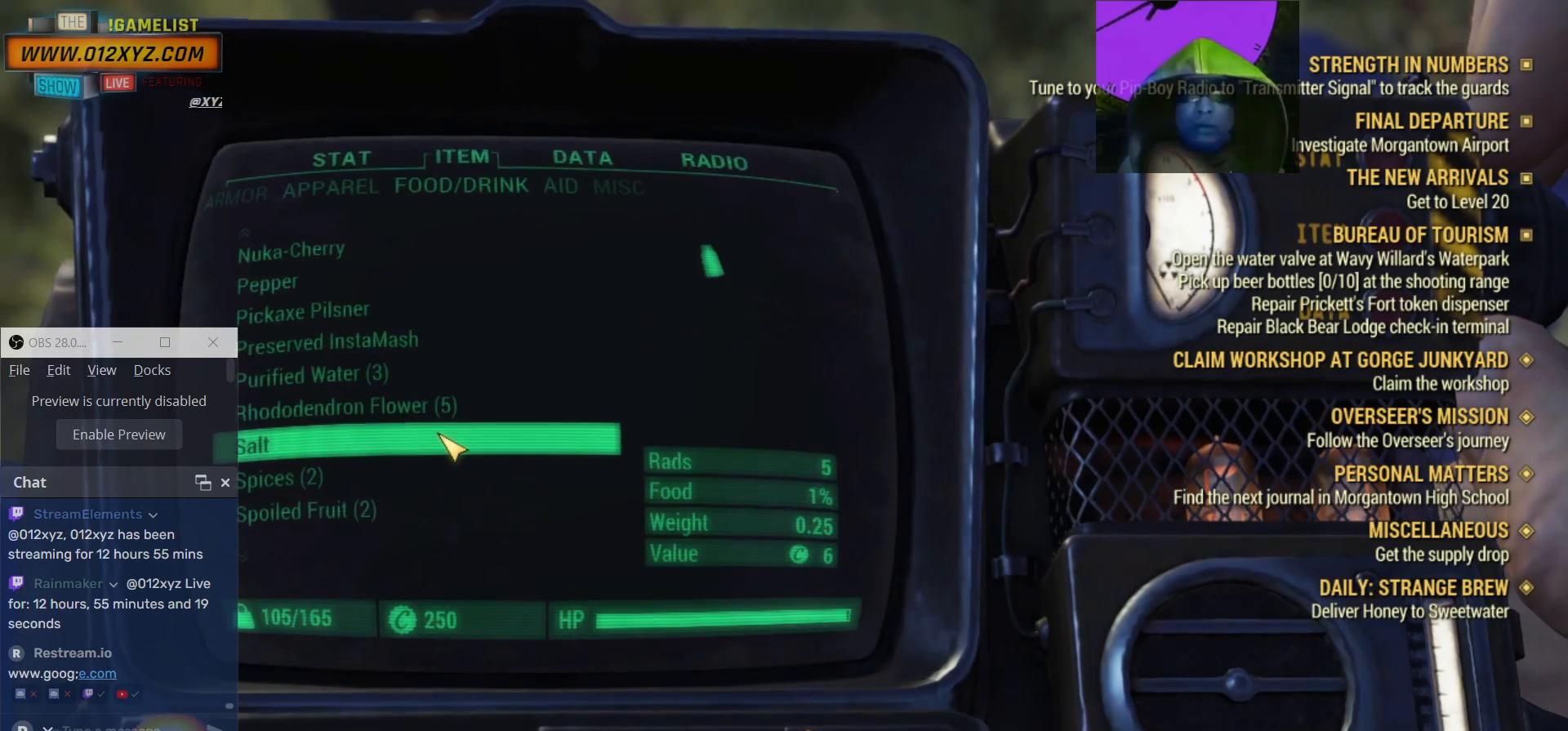
{"keys": [], "mouse": [], "events": []}
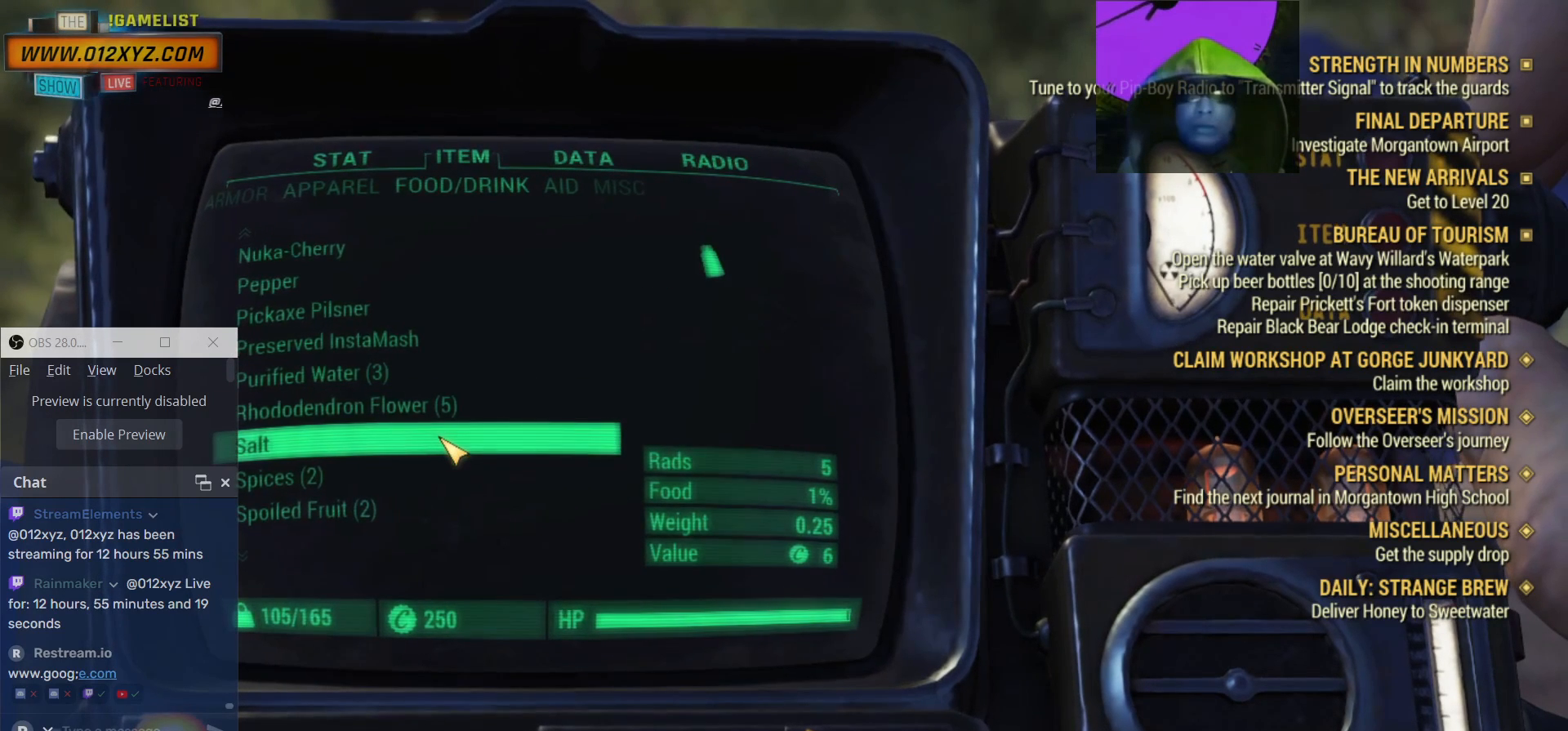
{"keys": [], "mouse": [], "events": [[100, "mouse_wheel", "down"], [200, "mouse_wheel", "up"]]}
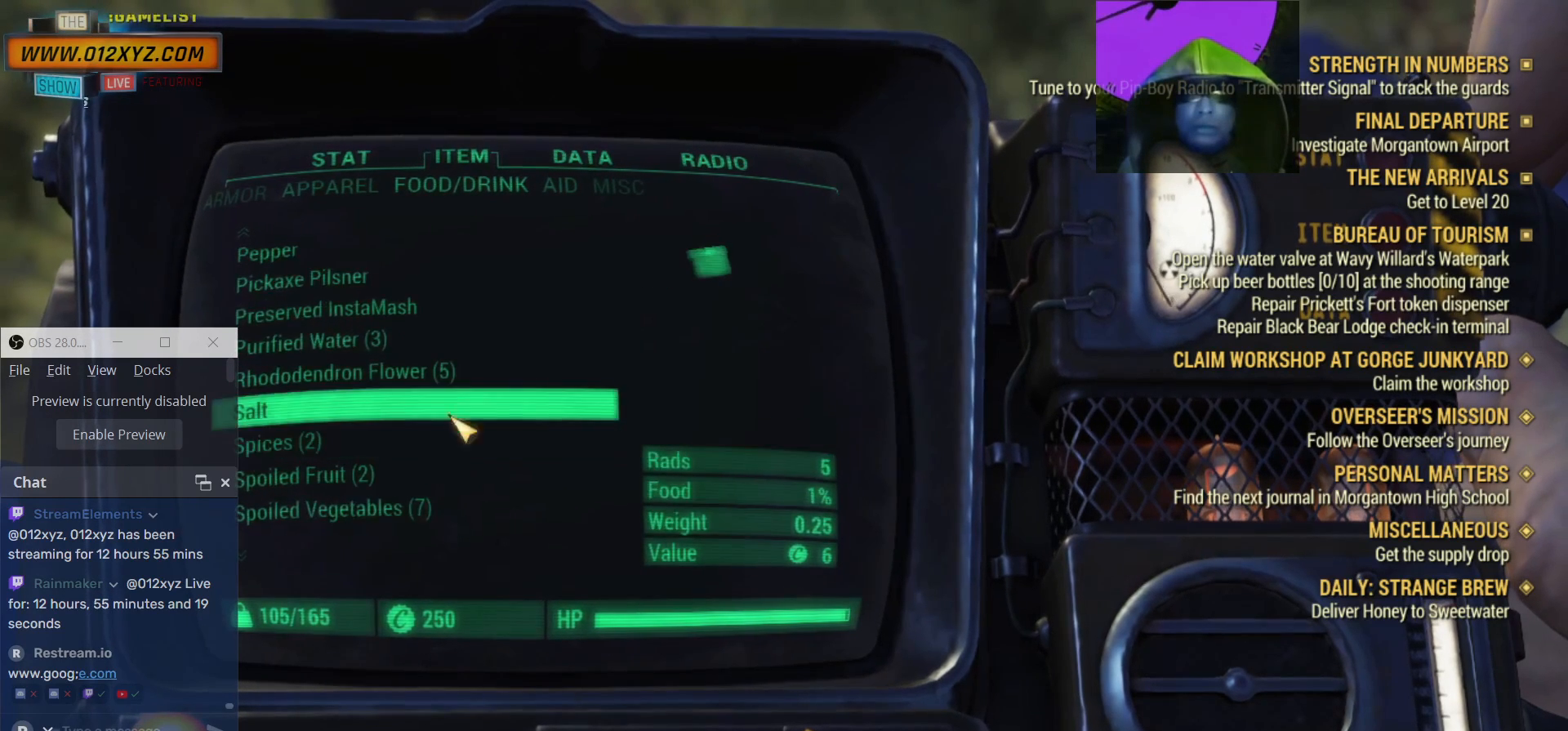
{"keys": [], "mouse": [], "events": []}
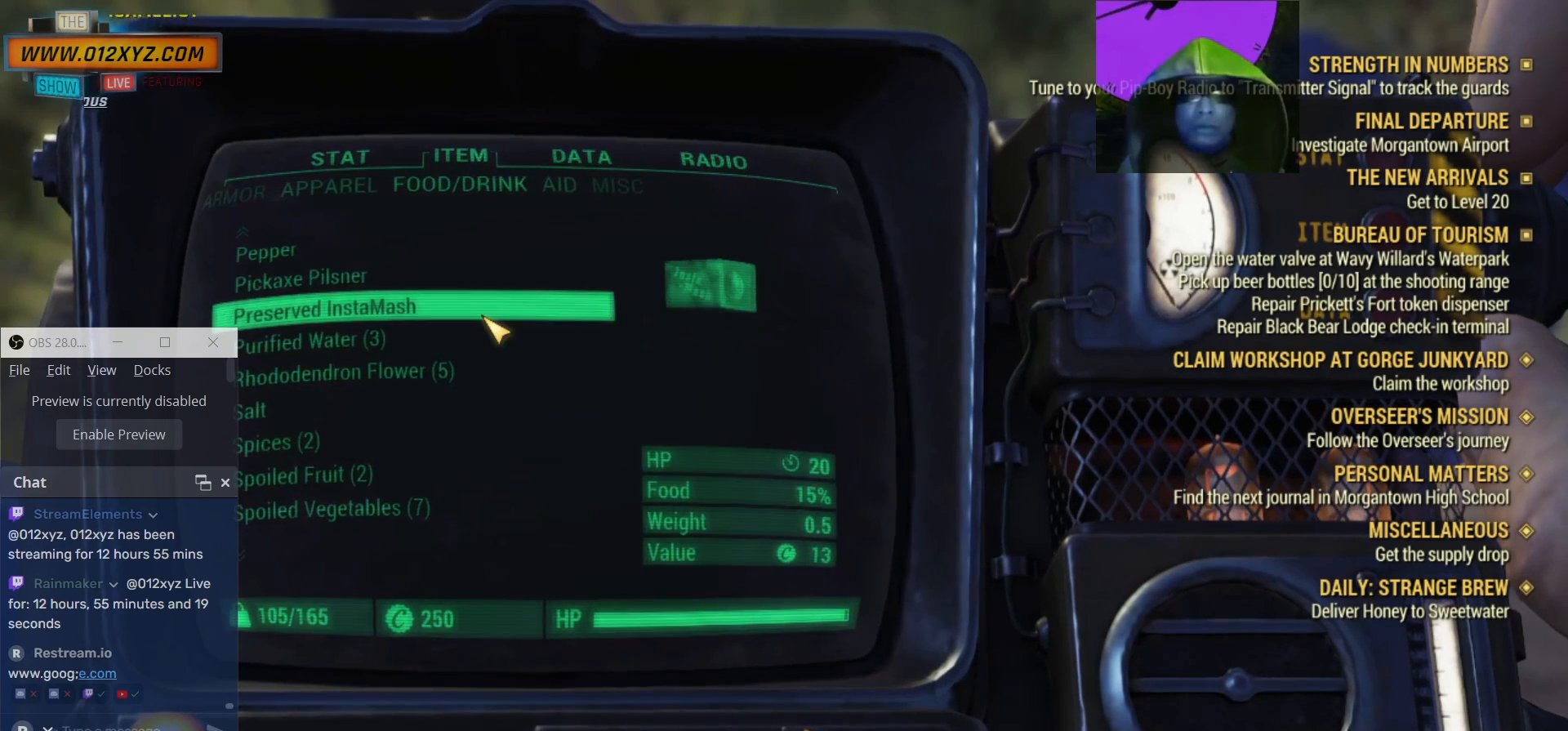
{"keys": [], "mouse": [], "events": []}
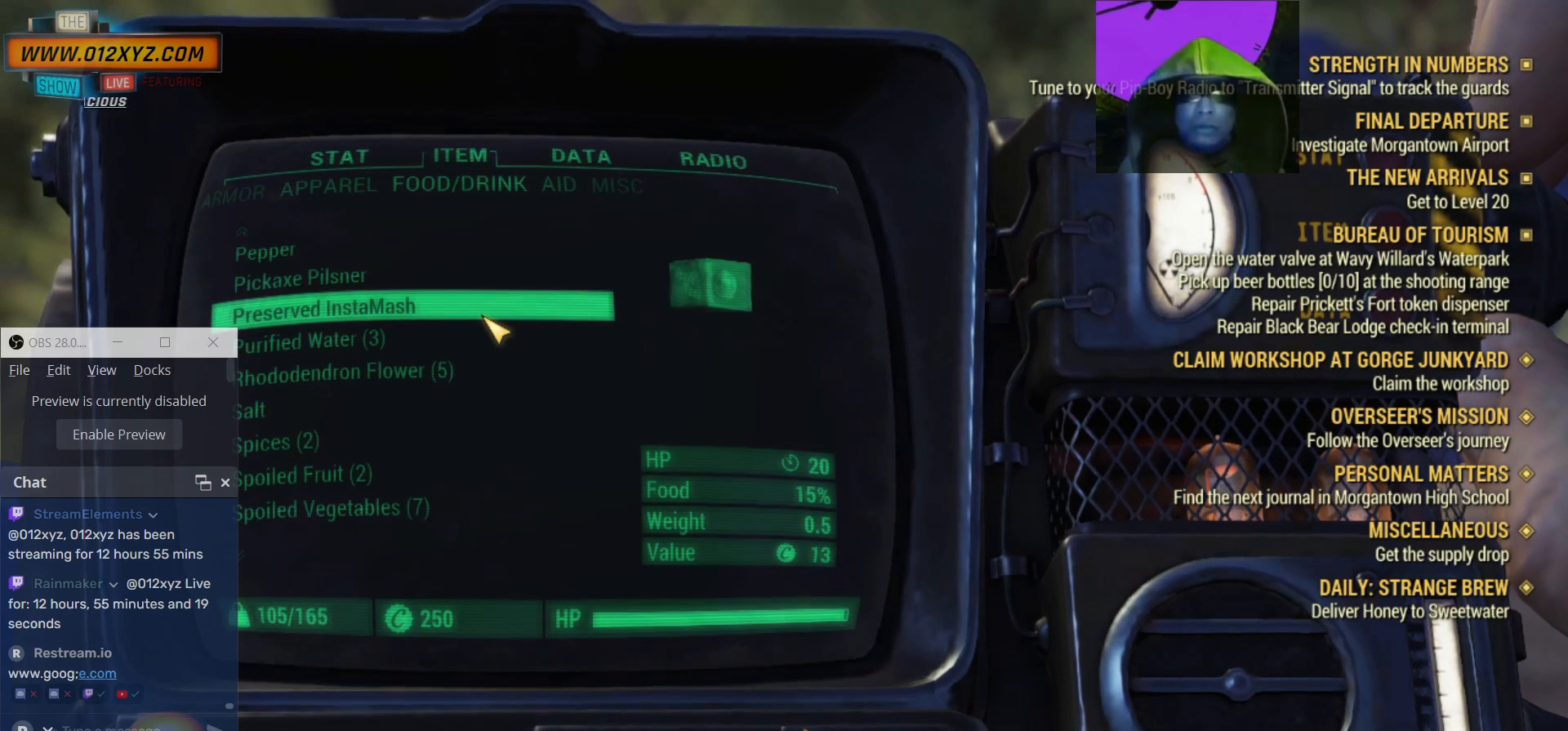
{"keys": [], "mouse": [], "events": []}
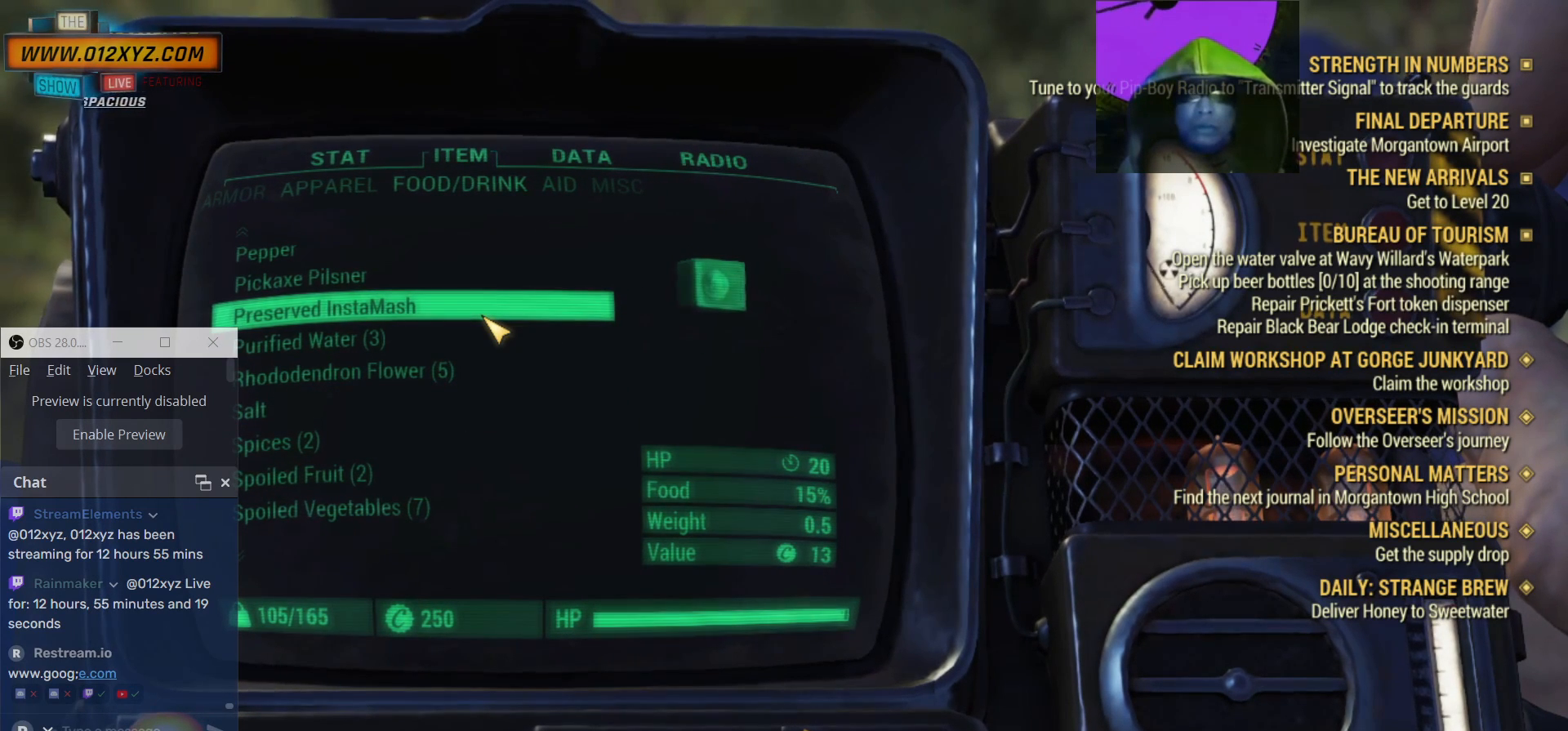
{"keys": [], "mouse": [], "events": []}
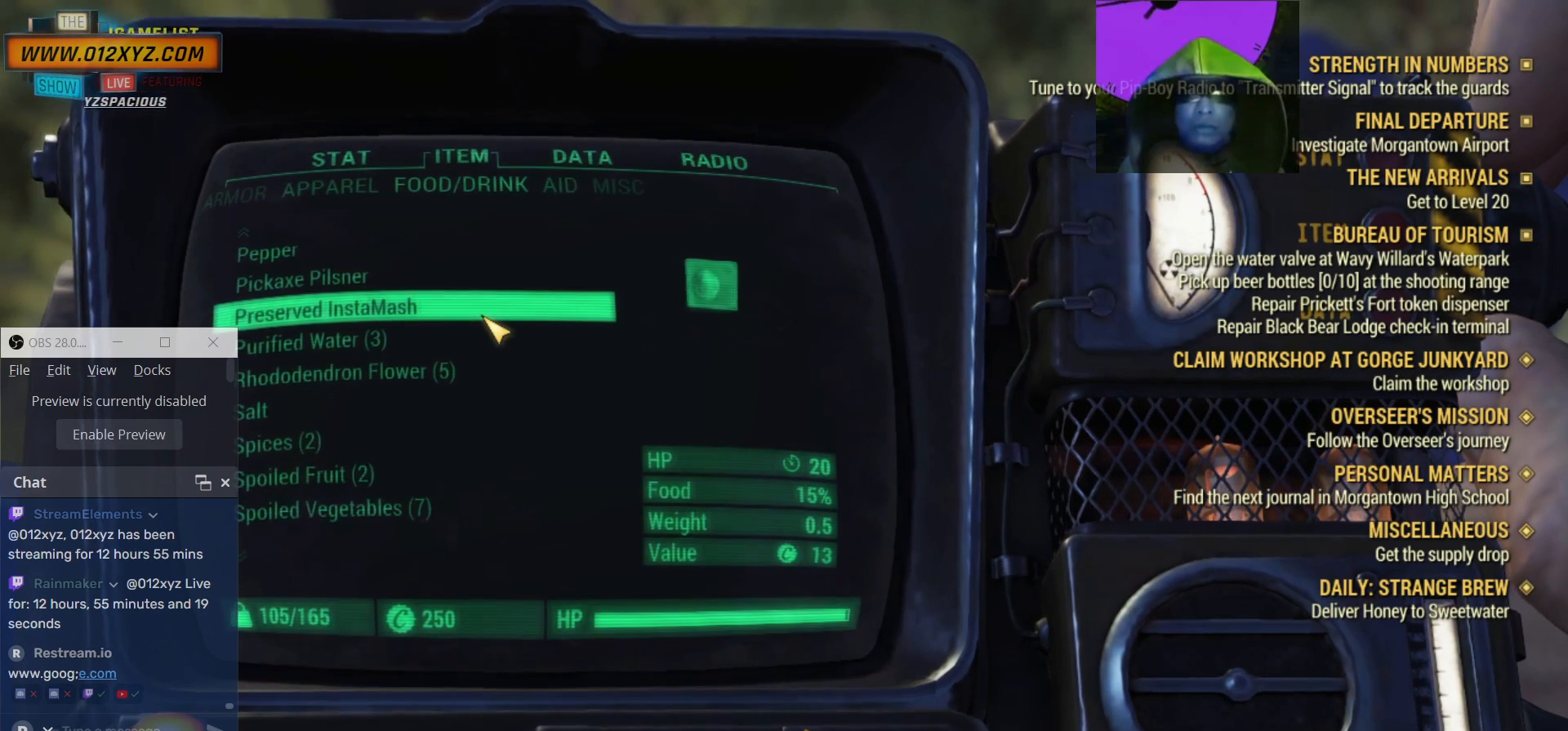
{"keys": [], "mouse": [], "events": []}
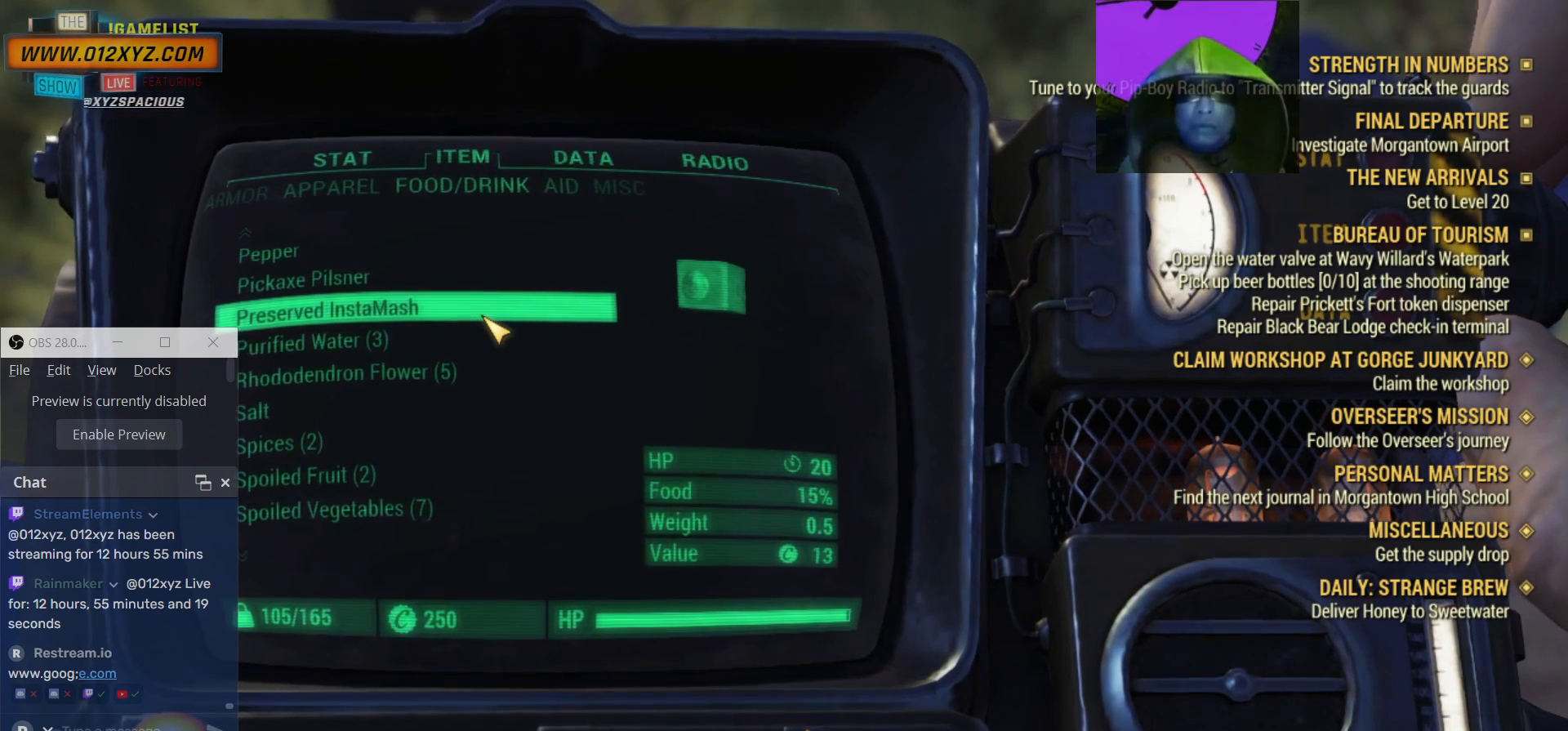
{"keys": [], "mouse": [], "events": []}
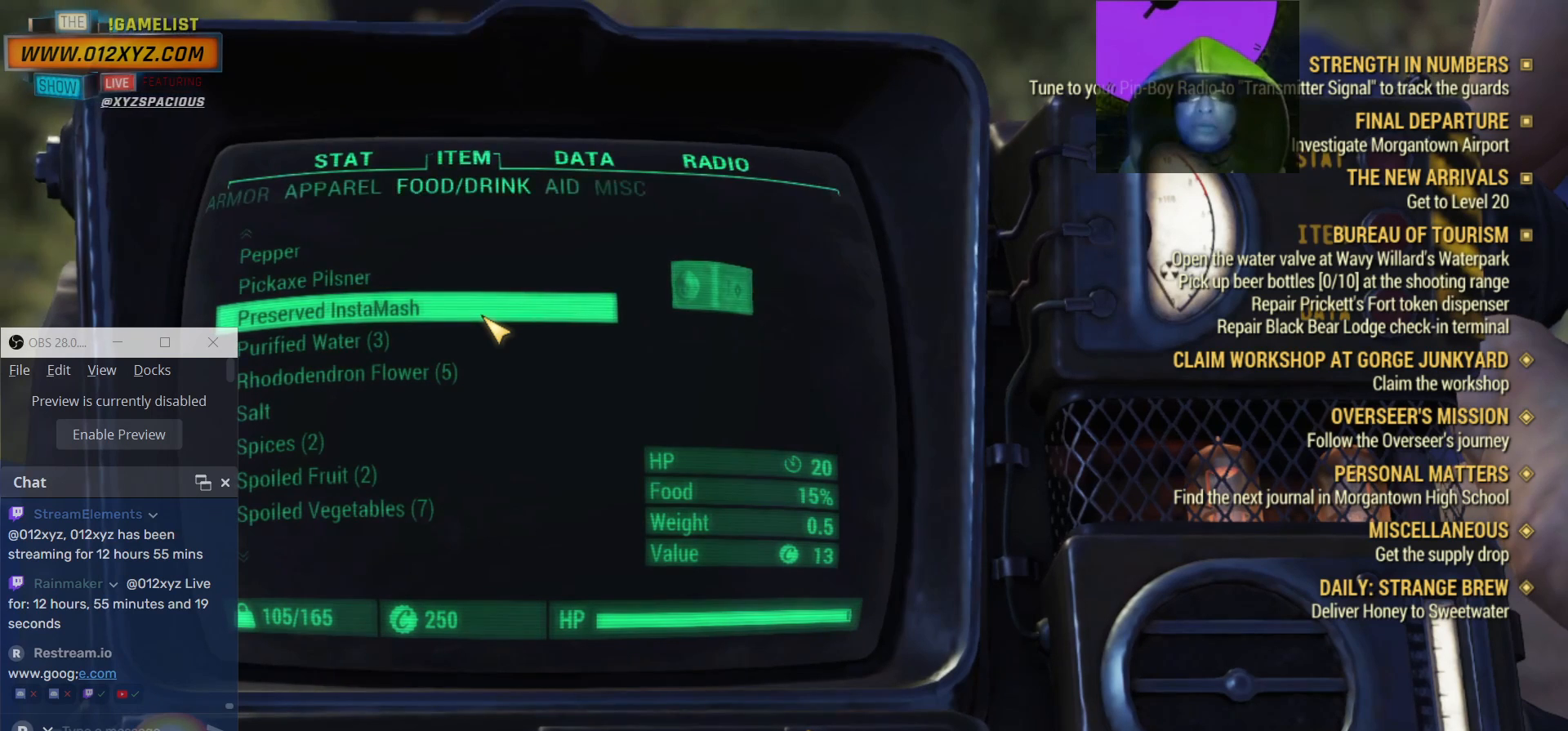
{"keys": [], "mouse": [], "events": []}
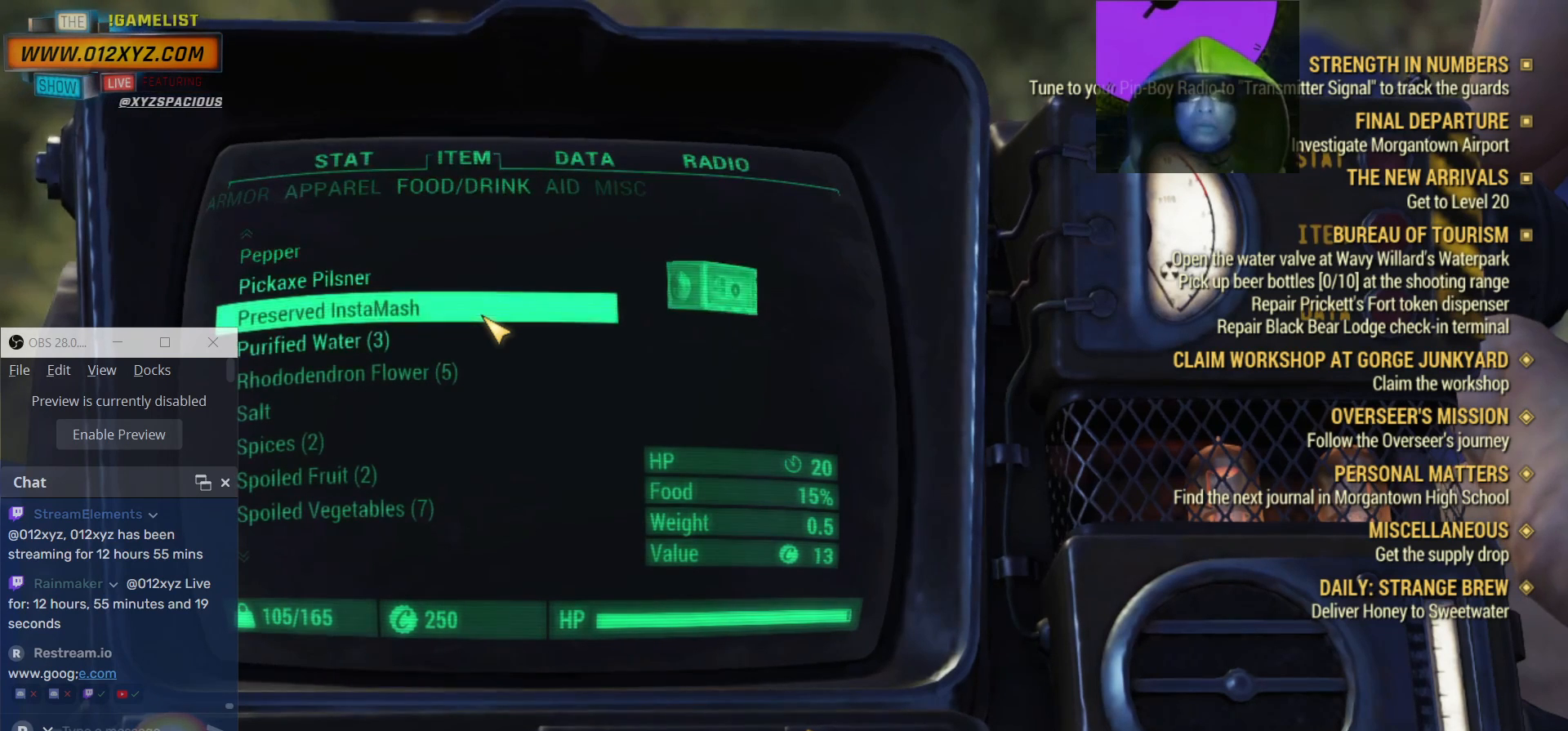
{"keys": [], "mouse": [], "events": []}
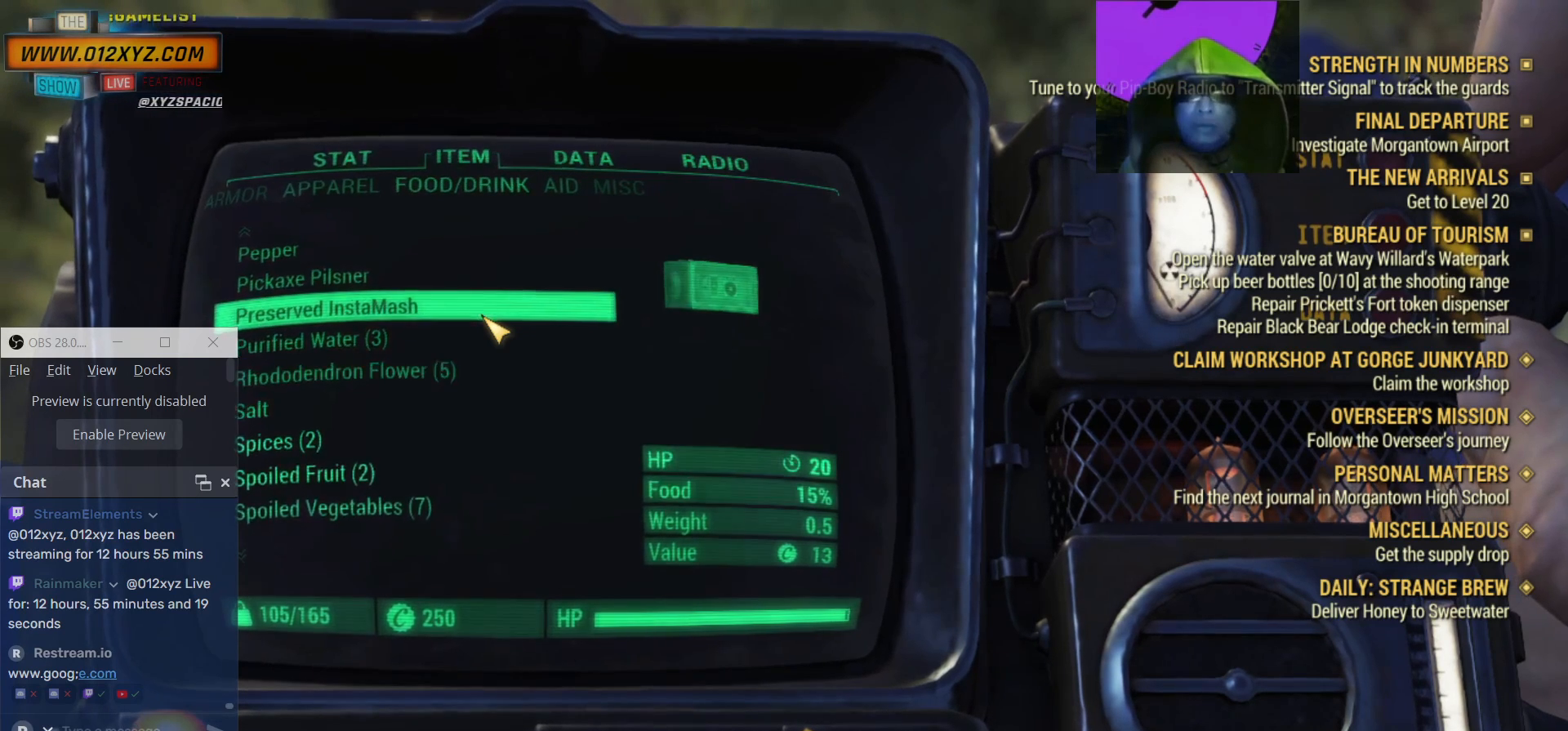
{"keys": [], "mouse": ["wheel"], "events": [[367, "mouse_wheel", "down"]]}
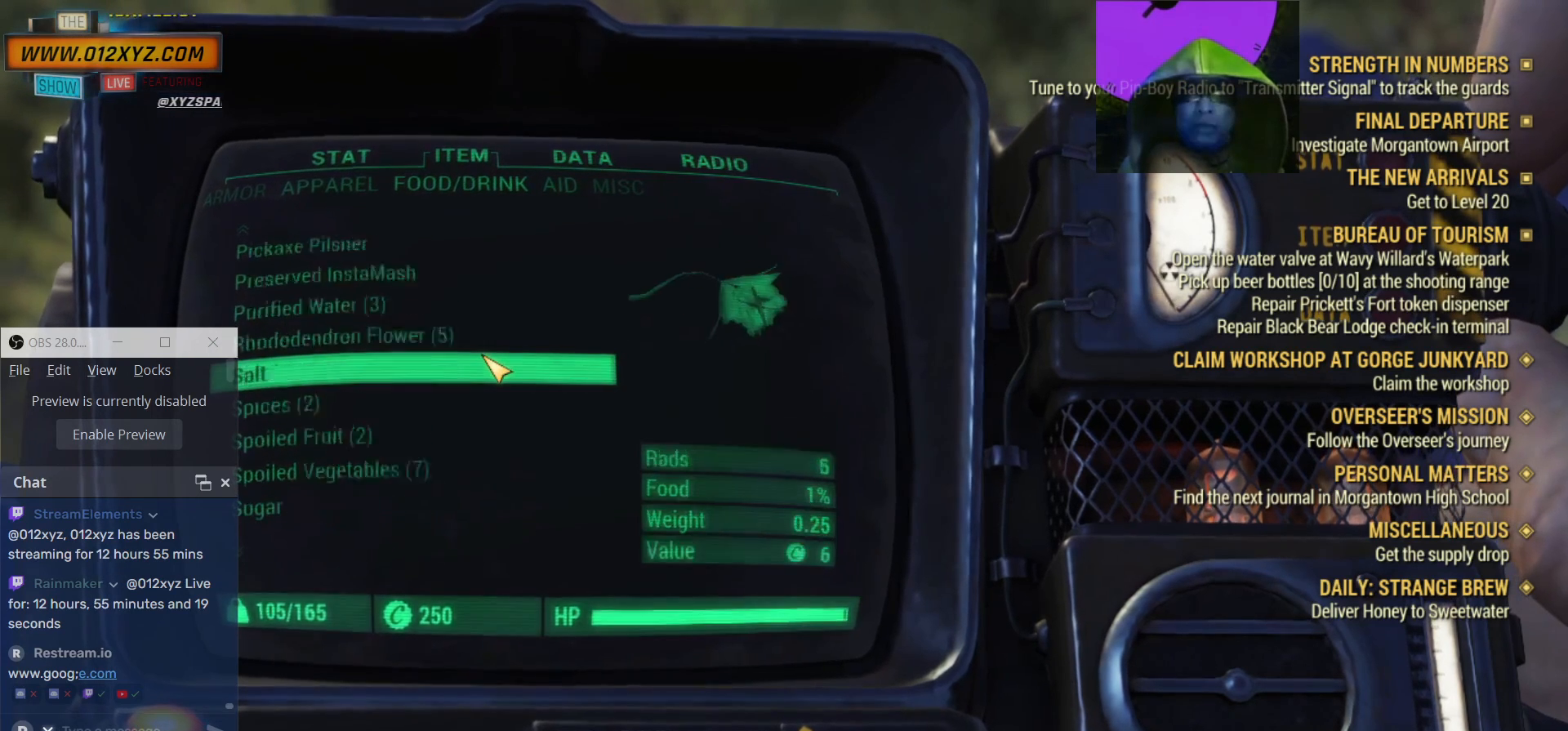
{"keys": [], "mouse": [], "events": [[67, "mouse_wheel", "up"]]}
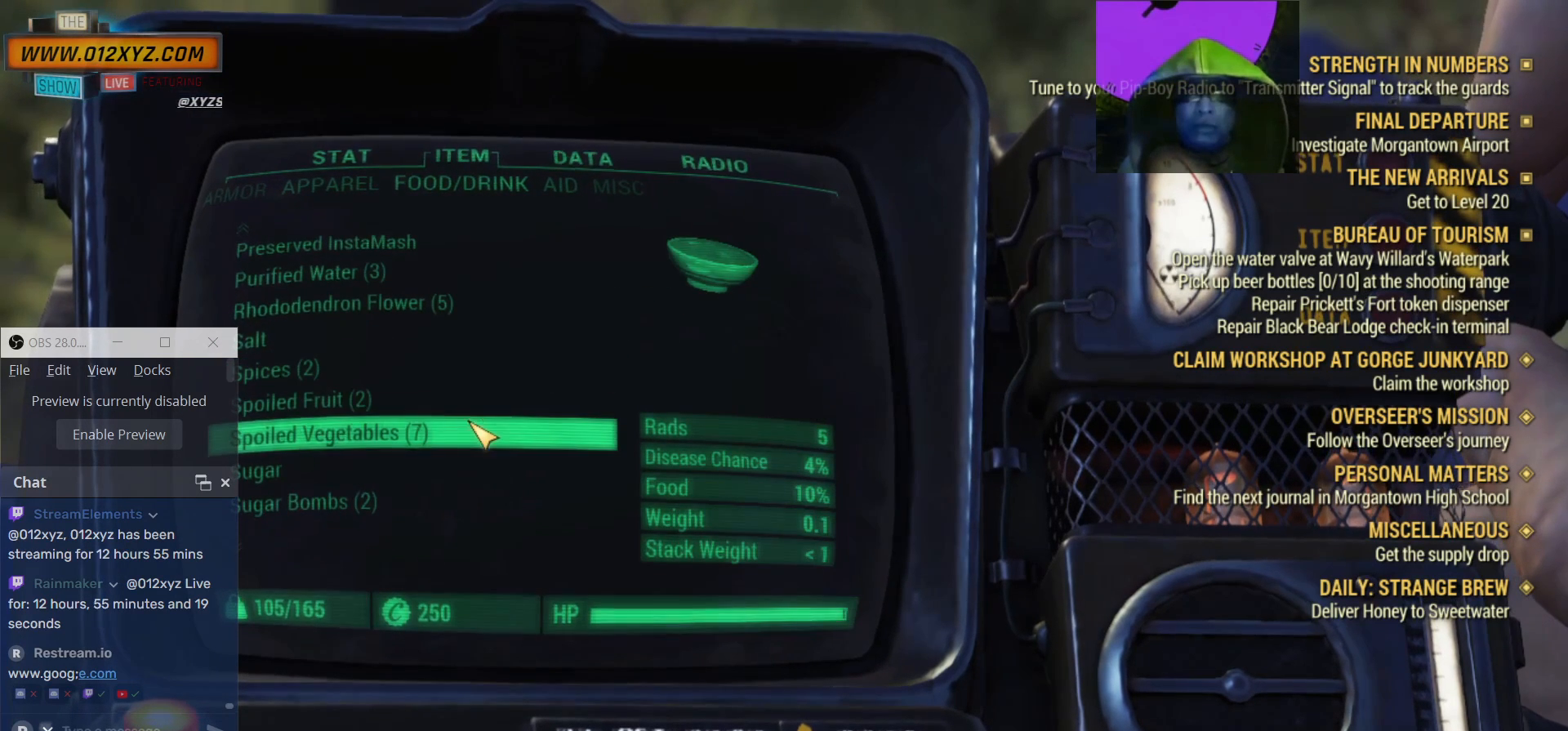
{"keys": [], "mouse": [], "events": []}
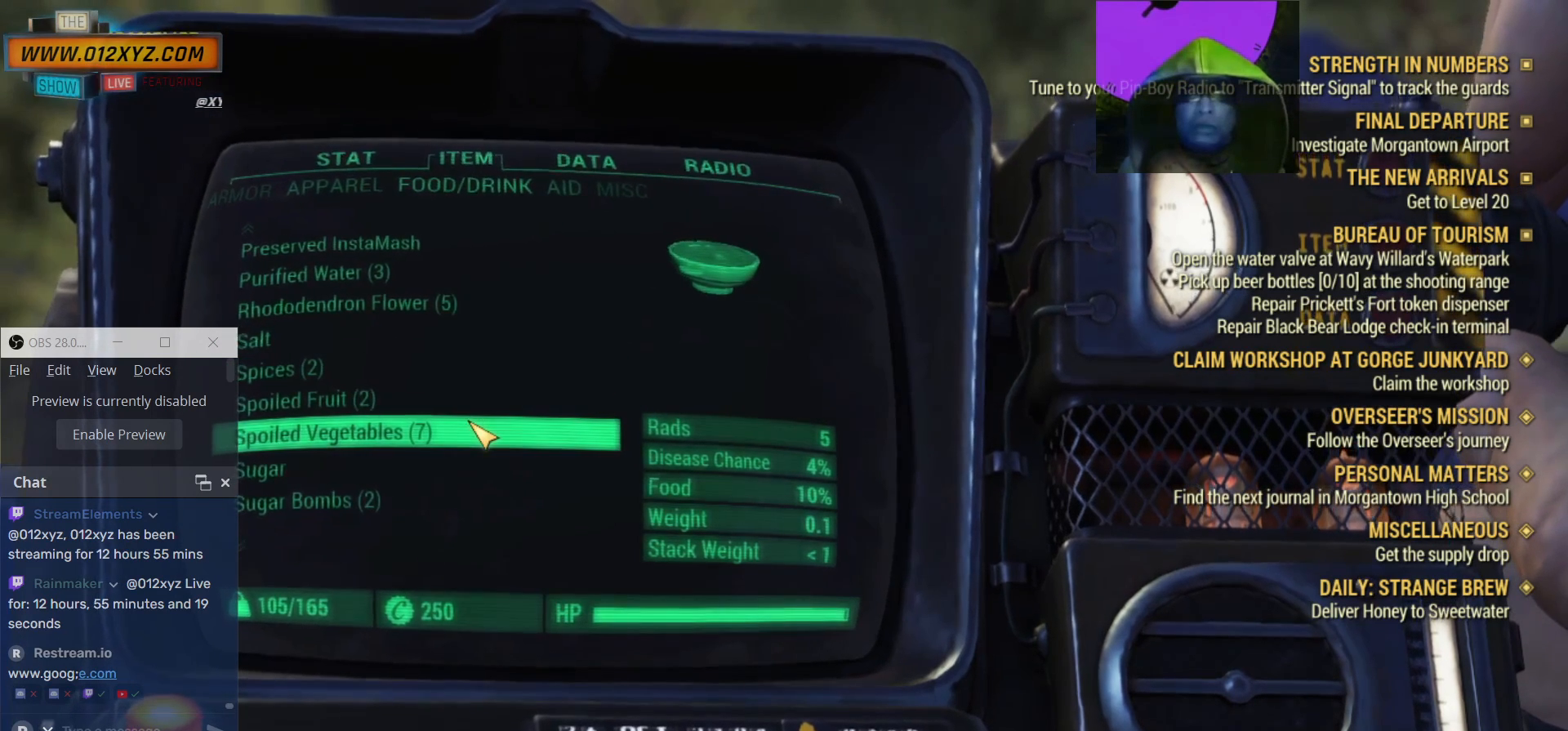
{"keys": [], "mouse": [], "events": []}
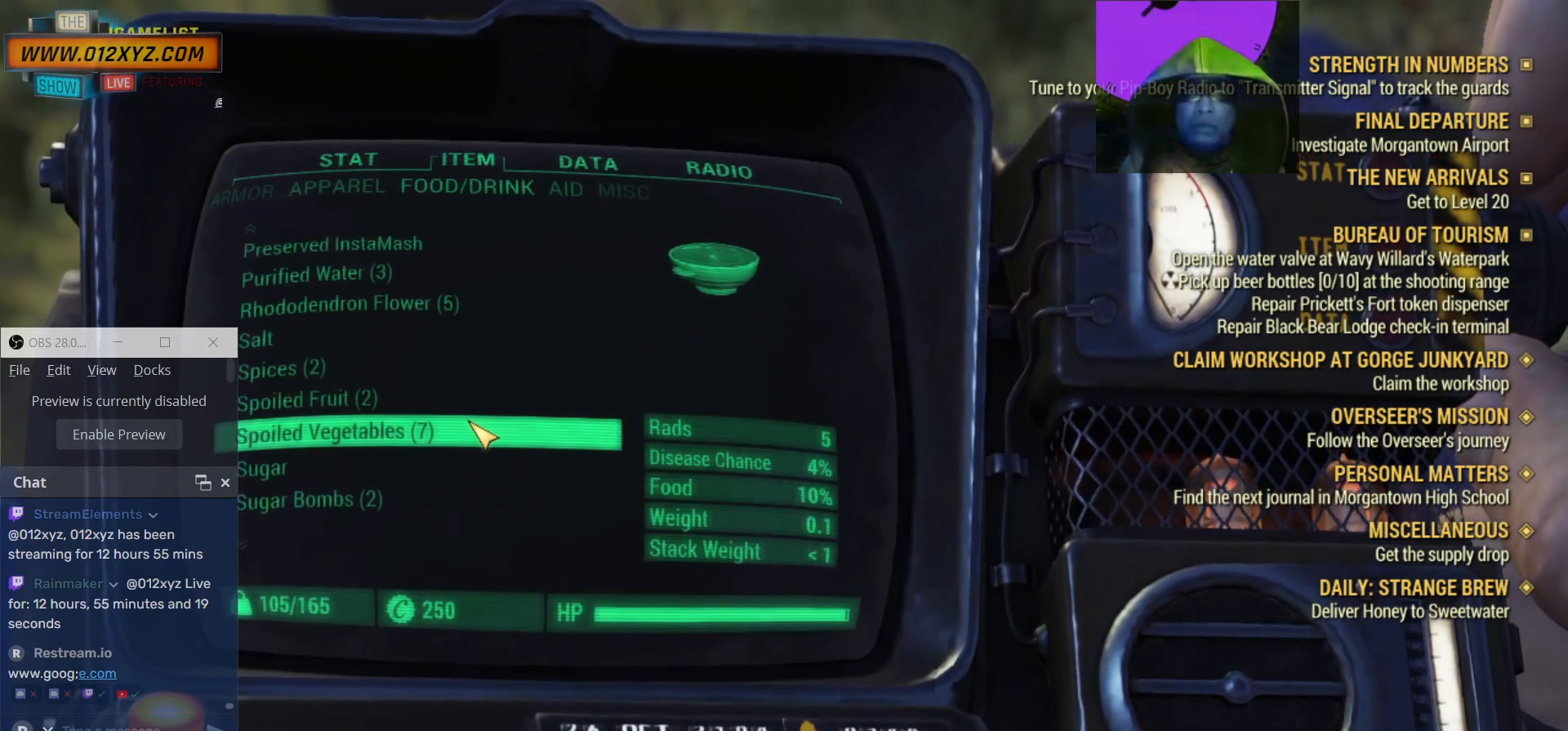
{"keys": [], "mouse": [], "events": []}
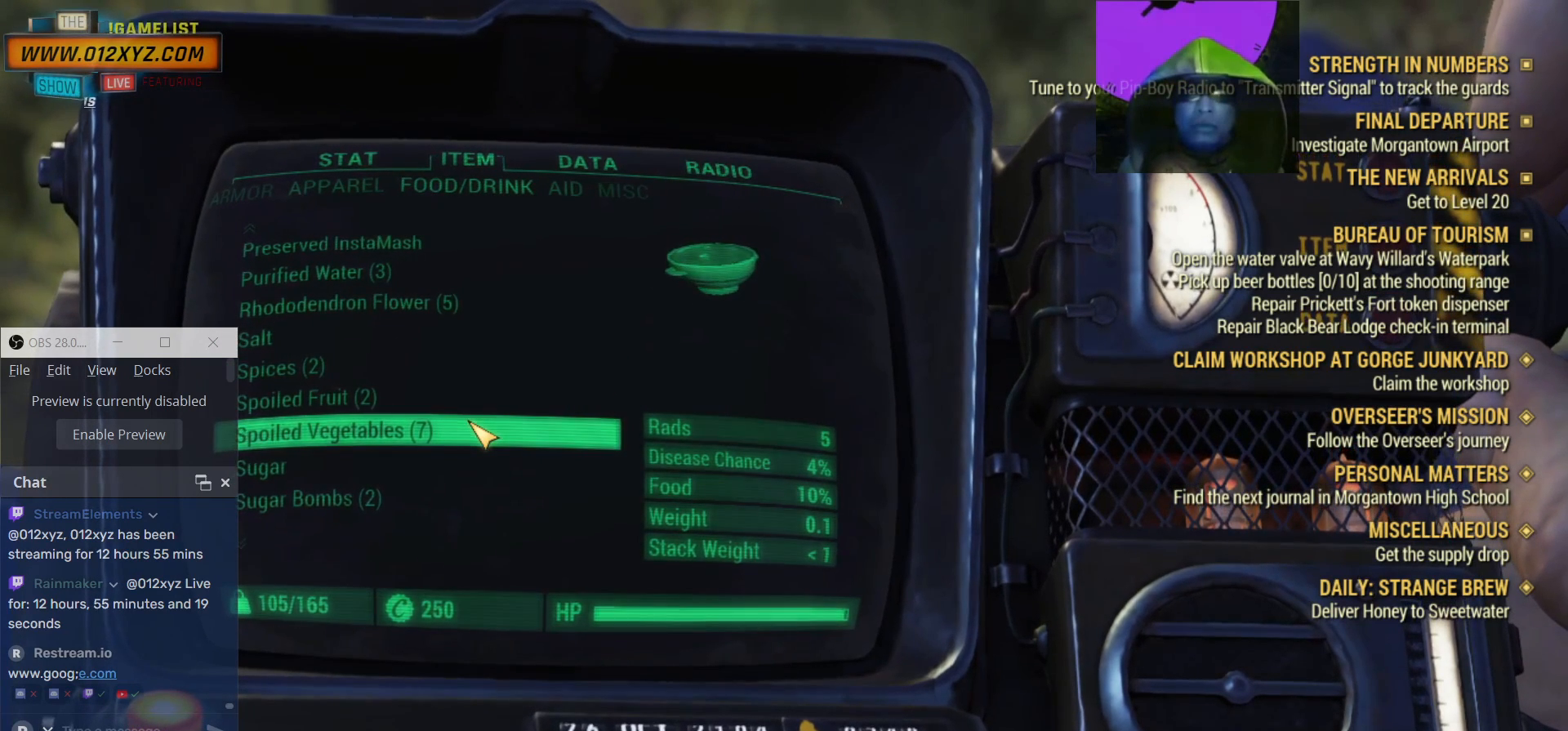
{"keys": [], "mouse": [], "events": []}
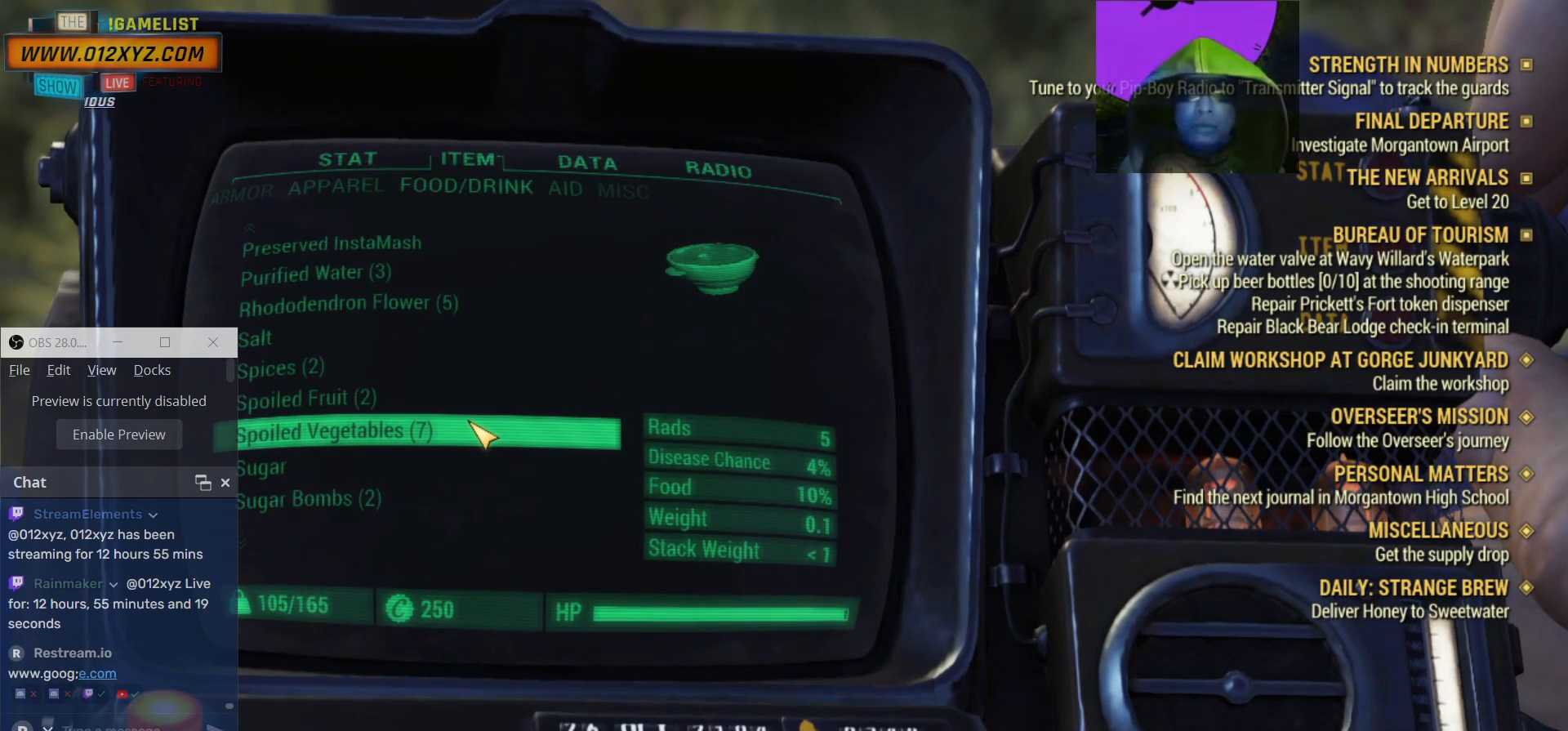
{"keys": [], "mouse": [], "events": []}
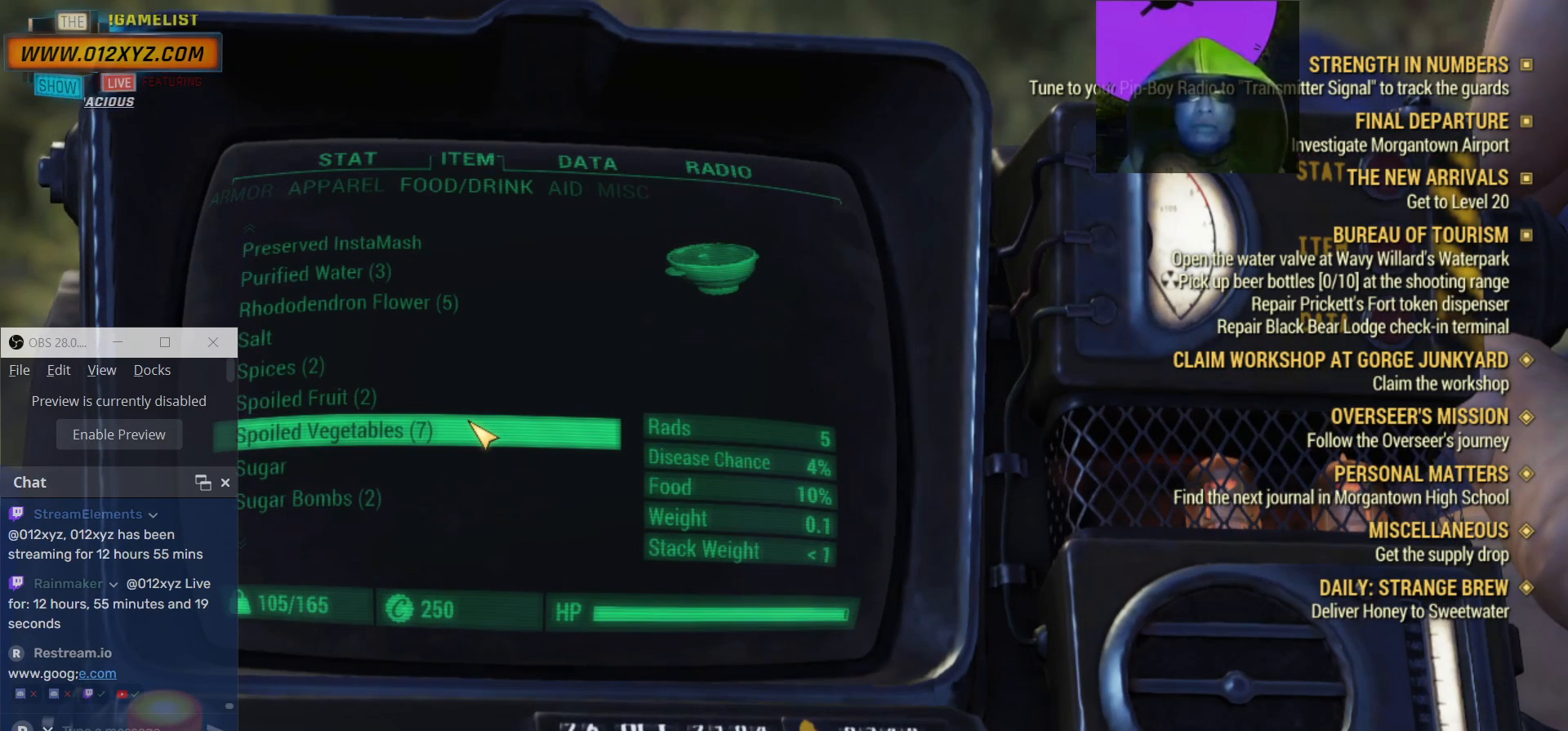
{"keys": [], "mouse": [], "events": []}
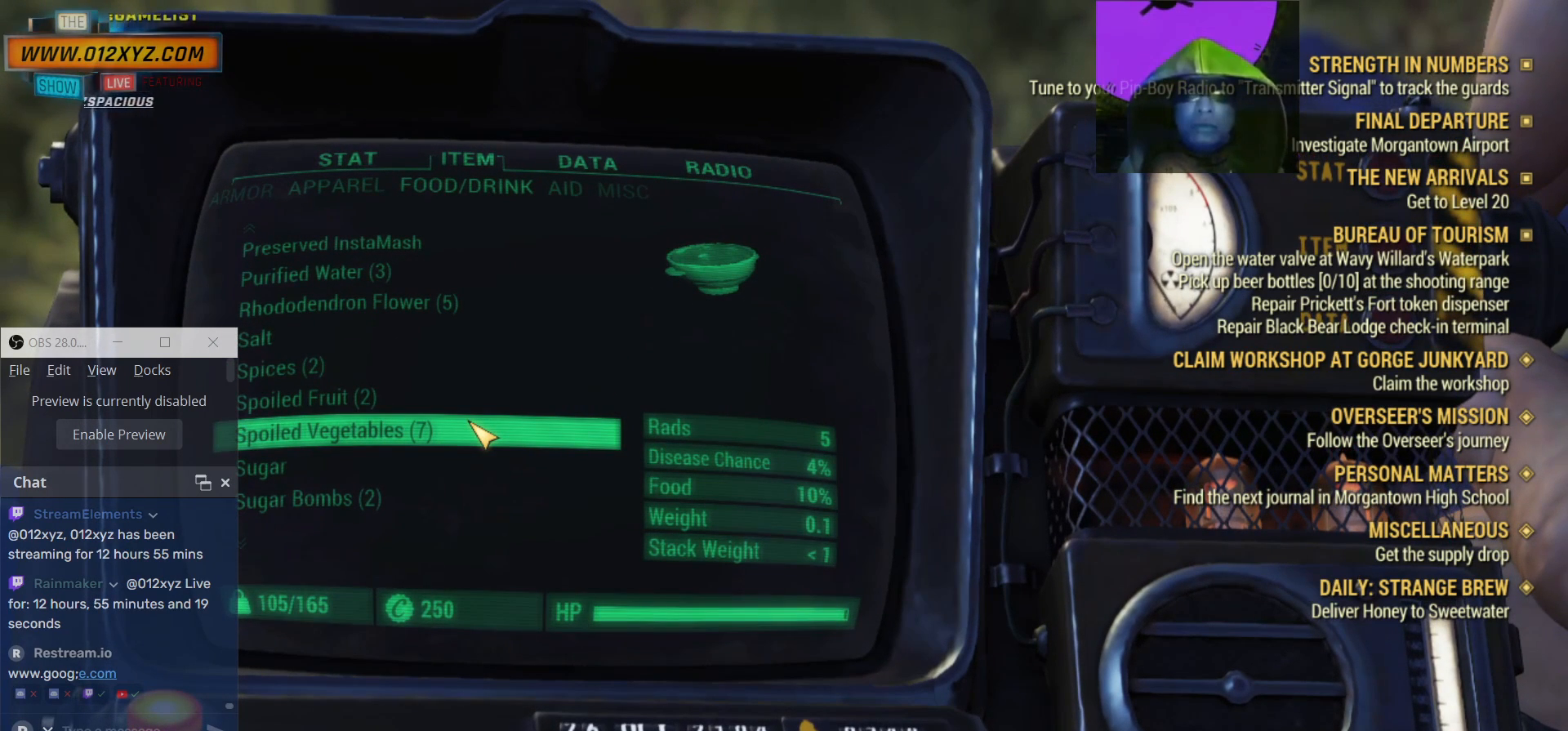
{"keys": [], "mouse": [], "events": []}
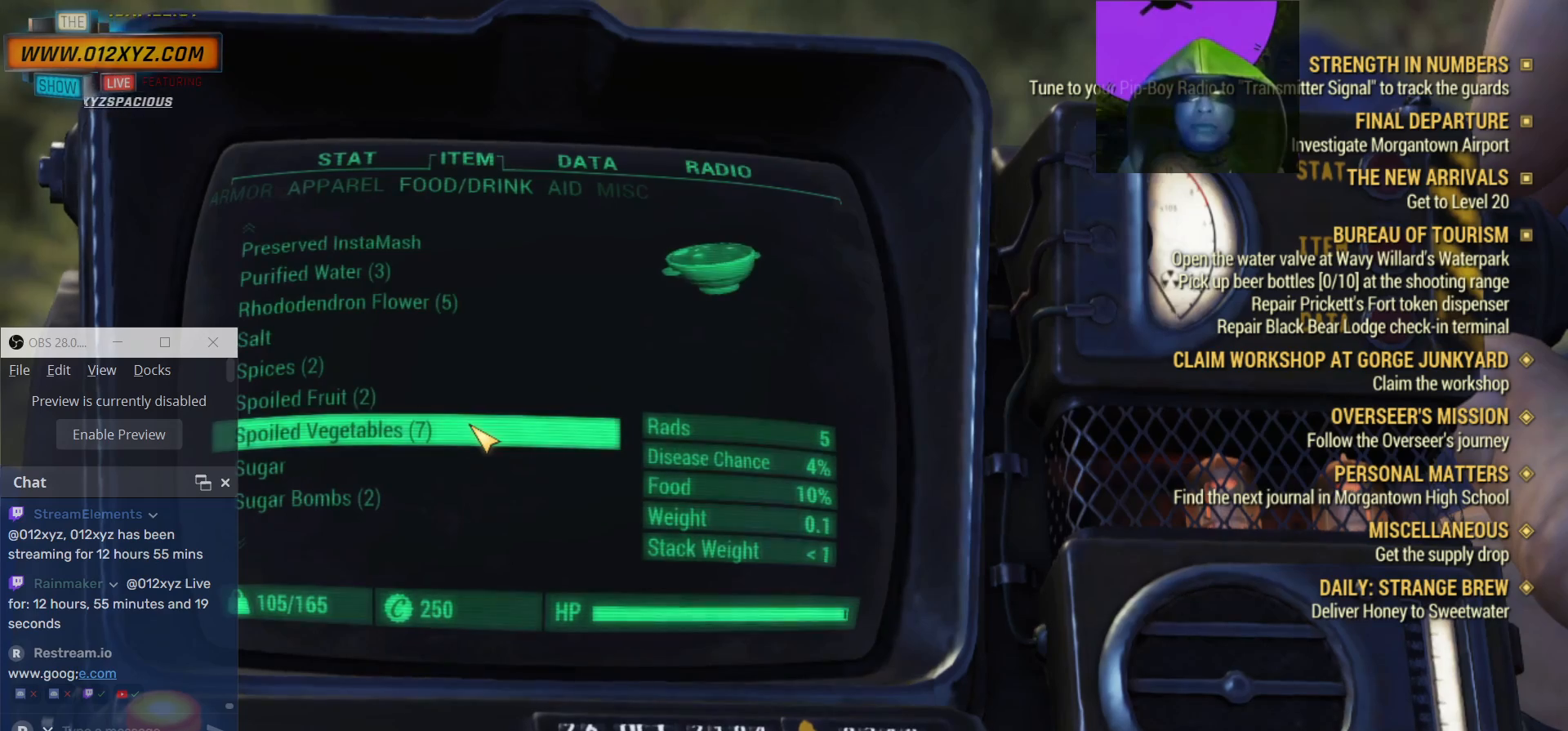
{"keys": [], "mouse": [], "events": []}
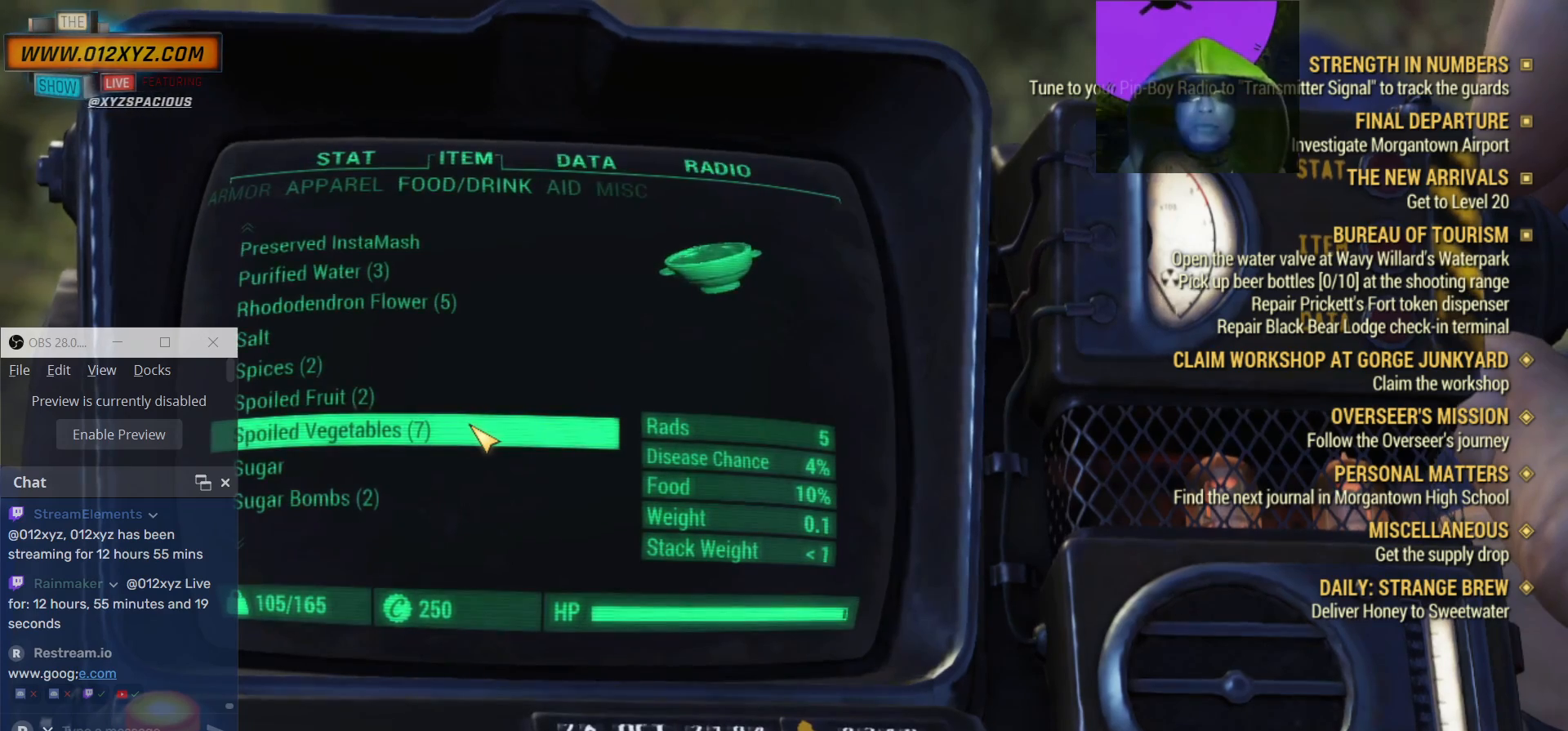
{"keys": [], "mouse": [], "events": []}
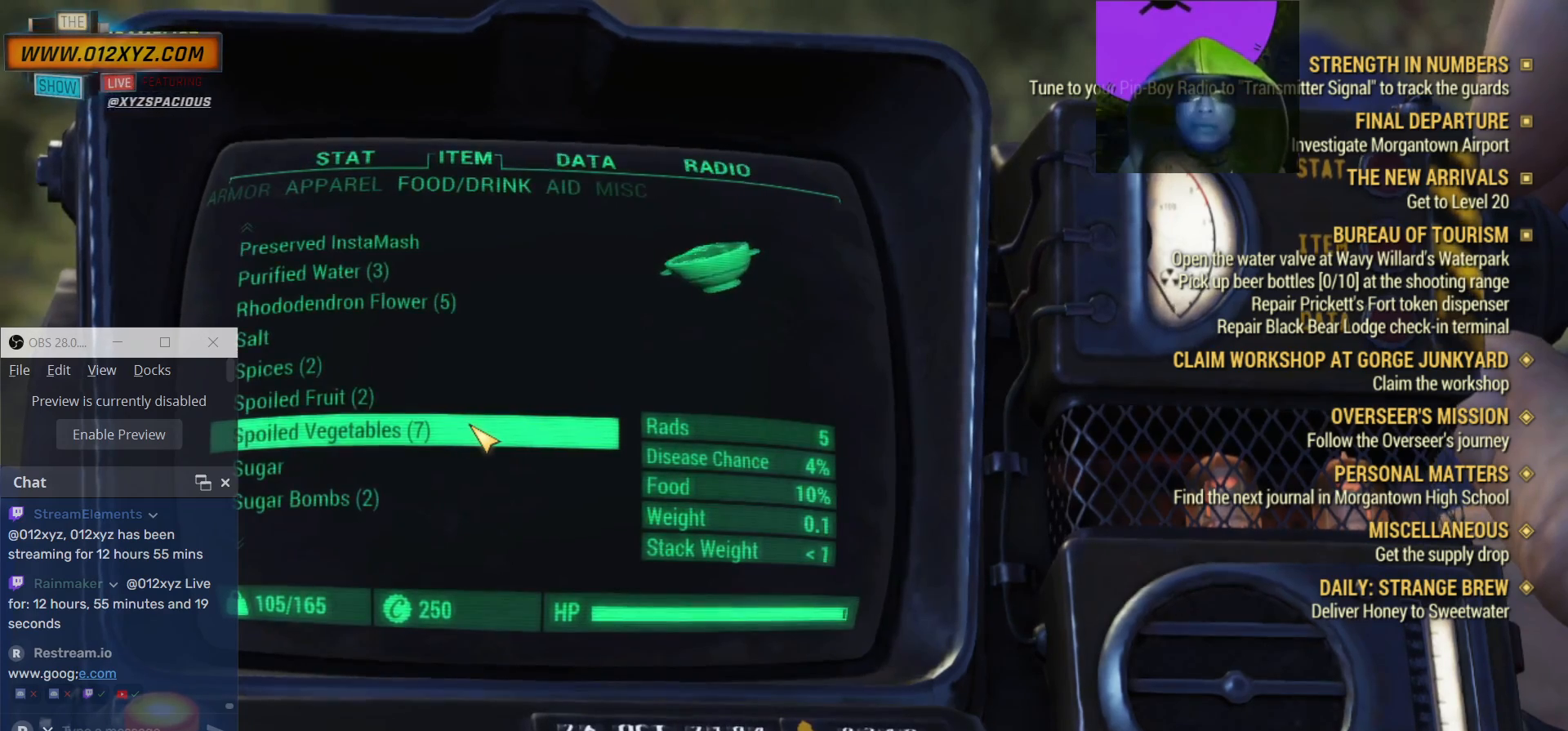
{"keys": [], "mouse": [], "events": [[167, "tab", "down"], [234, "tab", "up"]]}